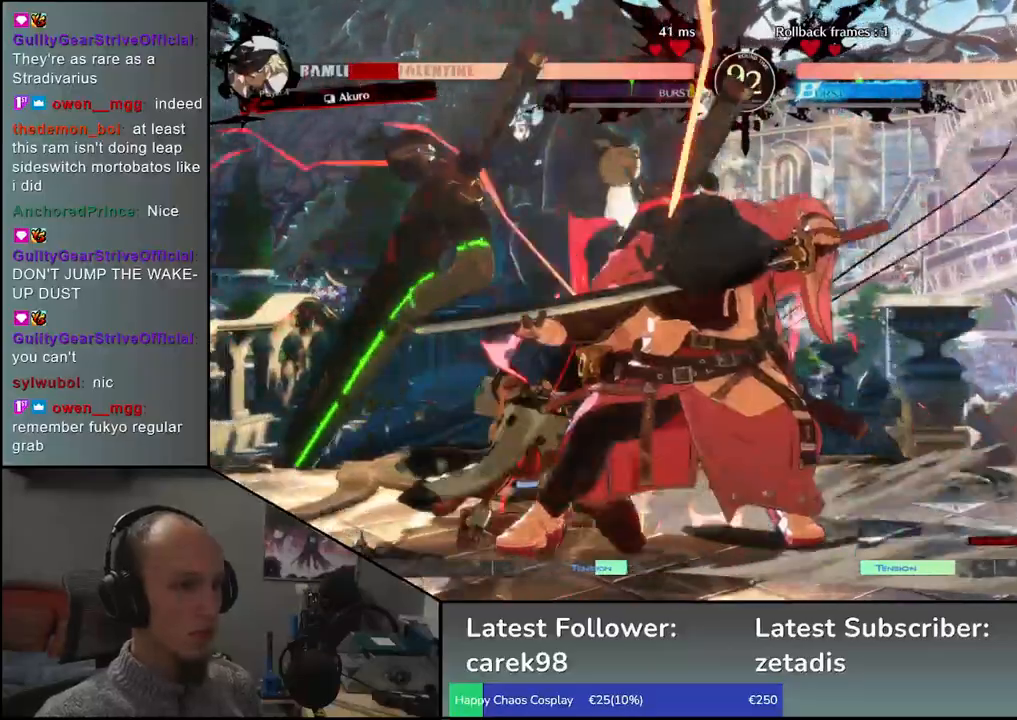
Gameplay with a controller (arcade stick); each line is a JSON object with the inputs held at the frame after it. "events" lists button and stick changes between this image and that frame as [ms after this image, input, new state], when the widget could be followed in between. Not read: L3 R3.
{"buttons": ["TRIANGLE"], "left_stick": "center", "events": [[17, "TRIANGLE", "down"], [117, "TRIANGLE", "up"], [233, "TRIANGLE", "down"], [317, "TRIANGLE", "up"], [450, "TRIANGLE", "down"]]}
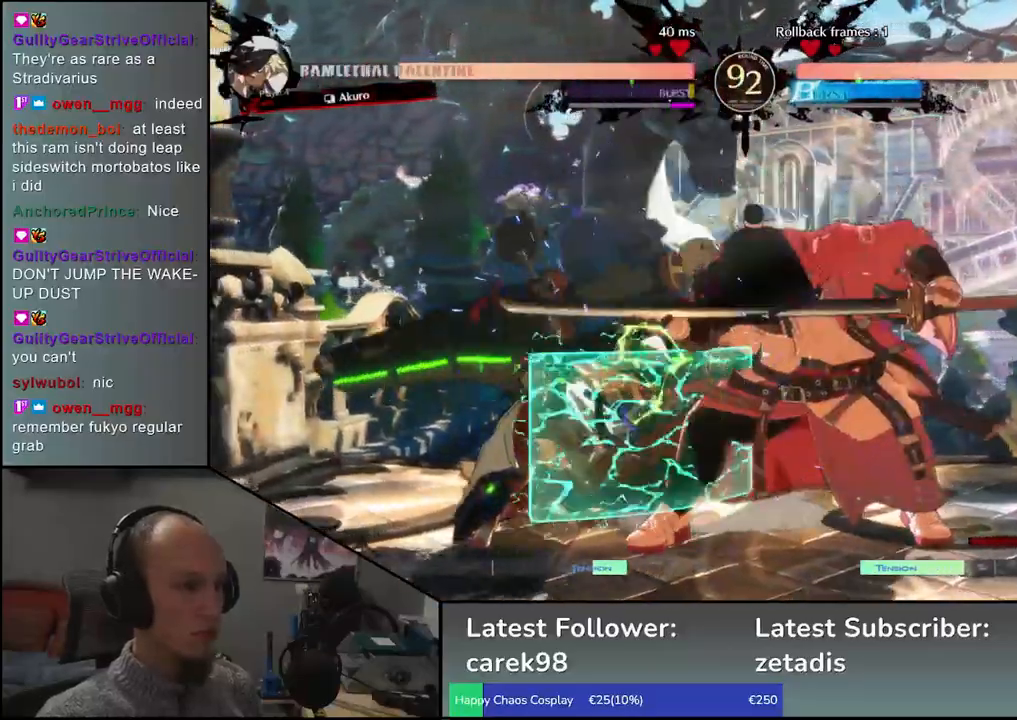
{"buttons": [], "left_stick": "center", "events": [[33, "TRIANGLE", "up"], [150, "TRIANGLE", "down"], [250, "TRIANGLE", "up"], [367, "TRIANGLE", "down"], [450, "TRIANGLE", "up"]]}
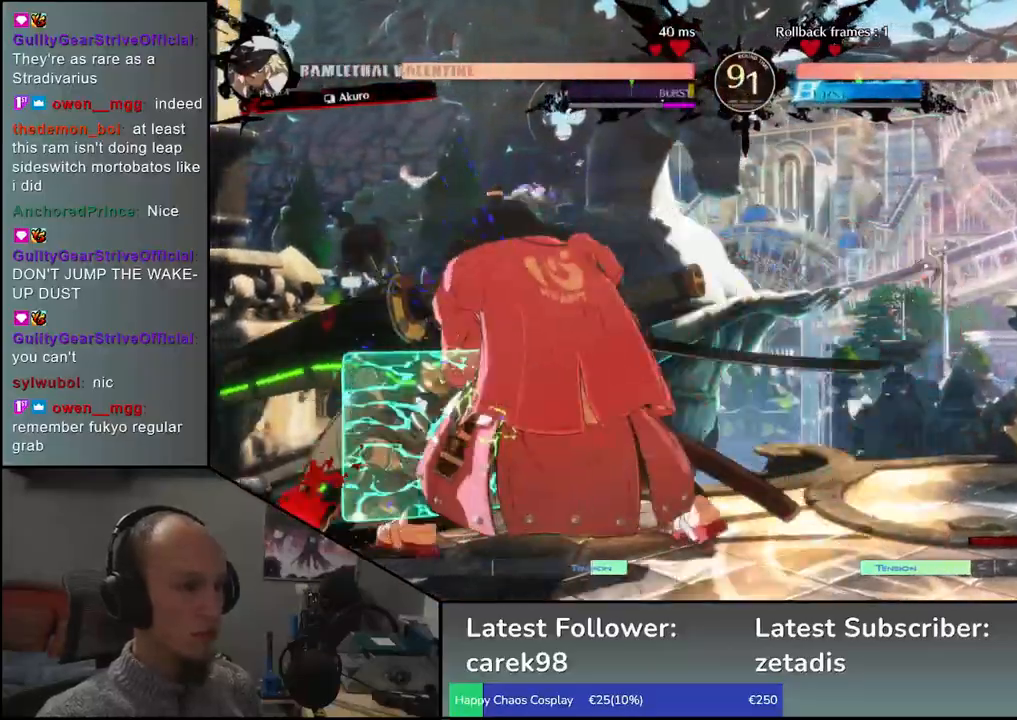
{"buttons": [], "left_stick": "down"}
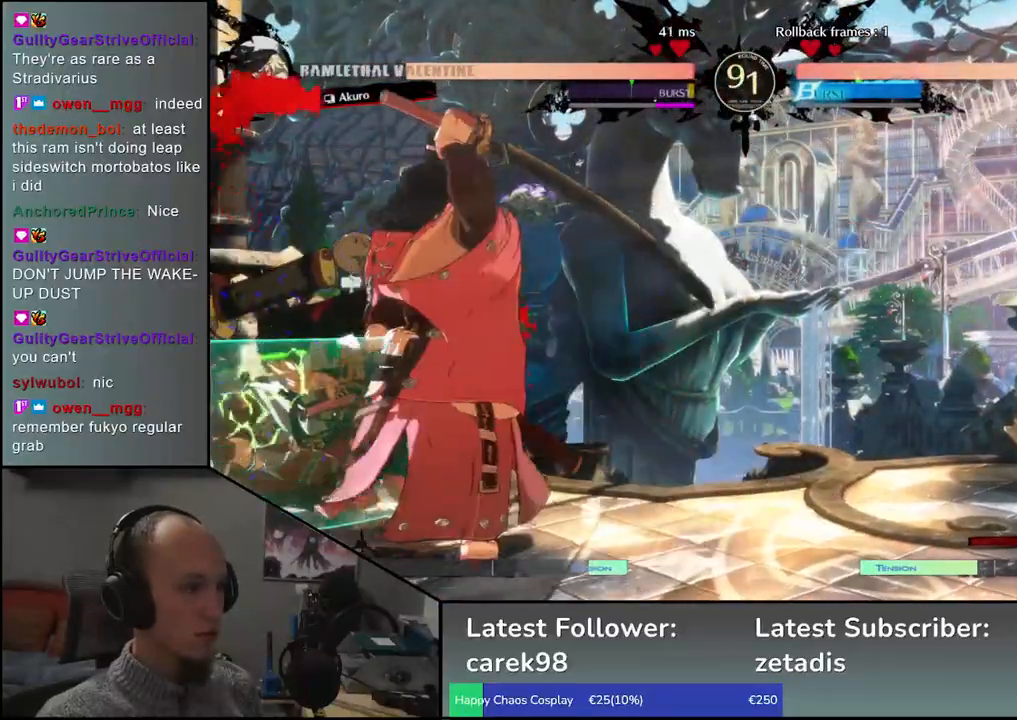
{"buttons": ["L1"], "left_stick": "down", "events": [[17, "L2", "down"], [83, "L2", "up"], [150, "L2", "down"], [267, "L2", "up"], [417, "L1", "down"]]}
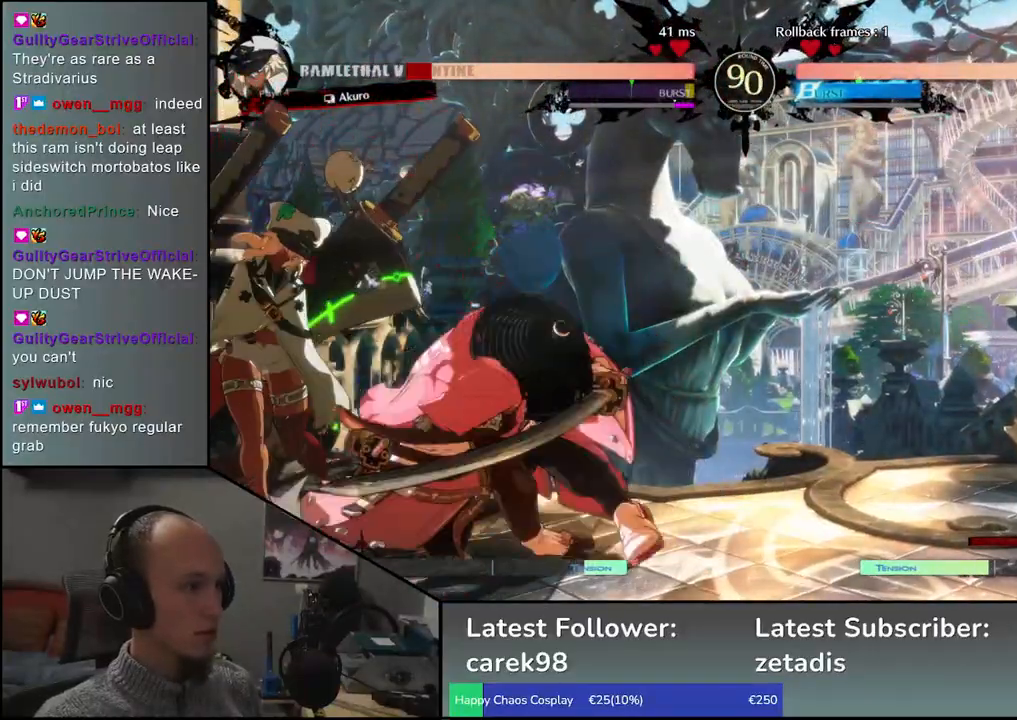
{"buttons": [], "left_stick": "left", "events": [[17, "L1", "up"], [167, "left_stick", "center"], [467, "left_stick", "left"]]}
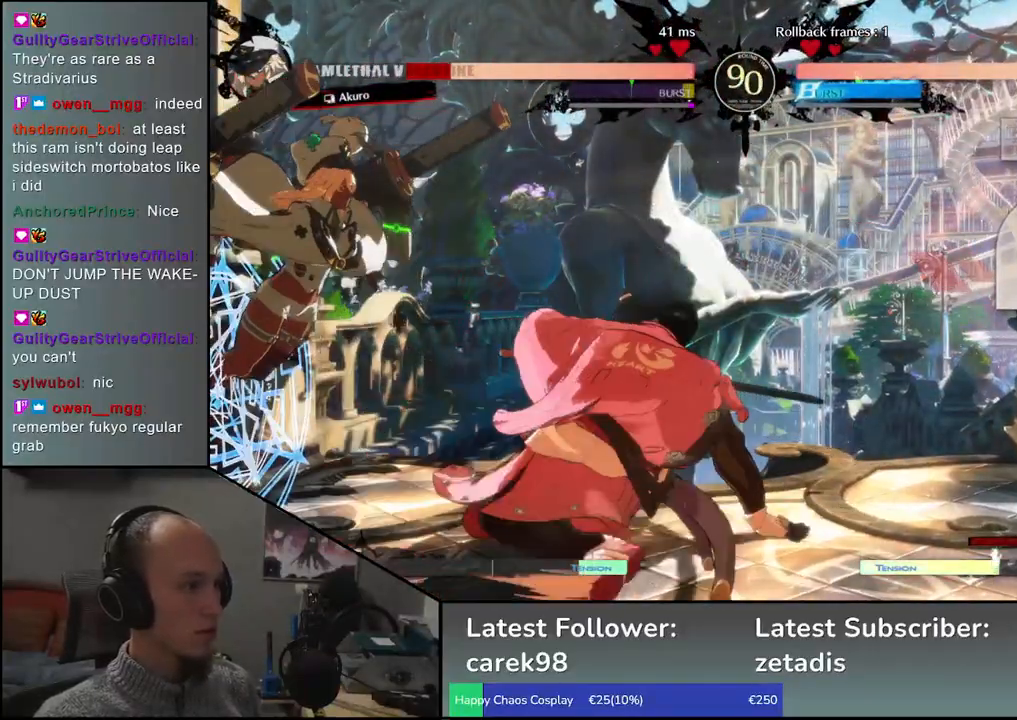
{"buttons": [], "left_stick": "left", "events": [[33, "SQUARE", "down"], [117, "SQUARE", "up"], [217, "SQUARE", "down"], [283, "SQUARE", "up"], [367, "SQUARE", "down"], [450, "SQUARE", "up"]]}
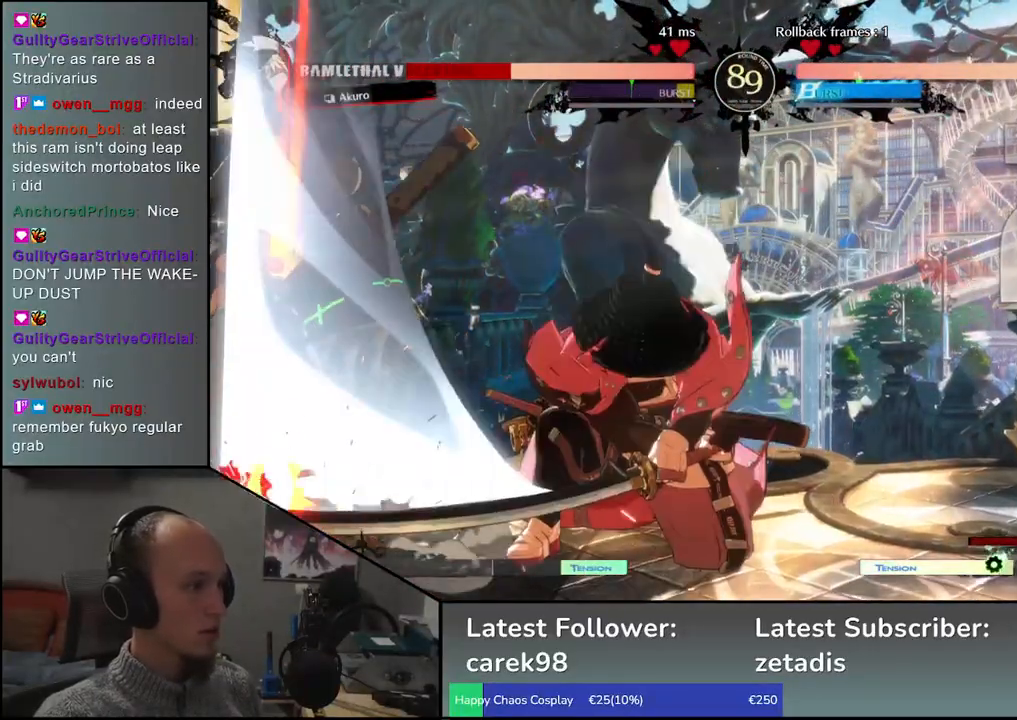
{"buttons": [], "left_stick": "center", "events": [[283, "left_stick", "center"]]}
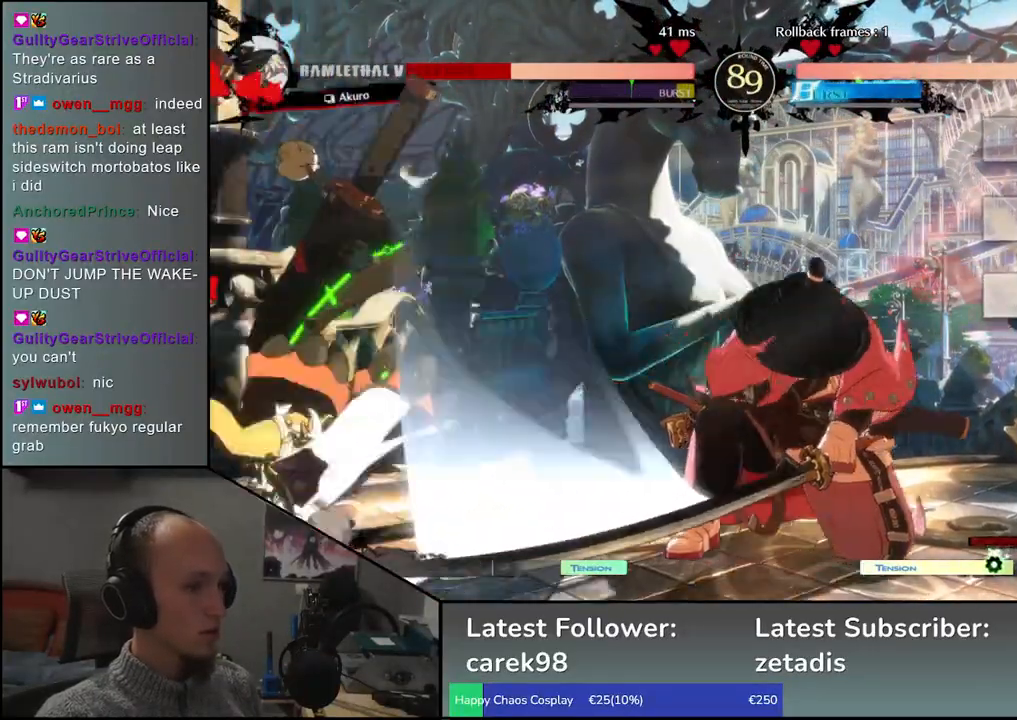
{"buttons": [], "left_stick": "down", "events": [[117, "left_stick", "right"], [483, "left_stick", "down"]]}
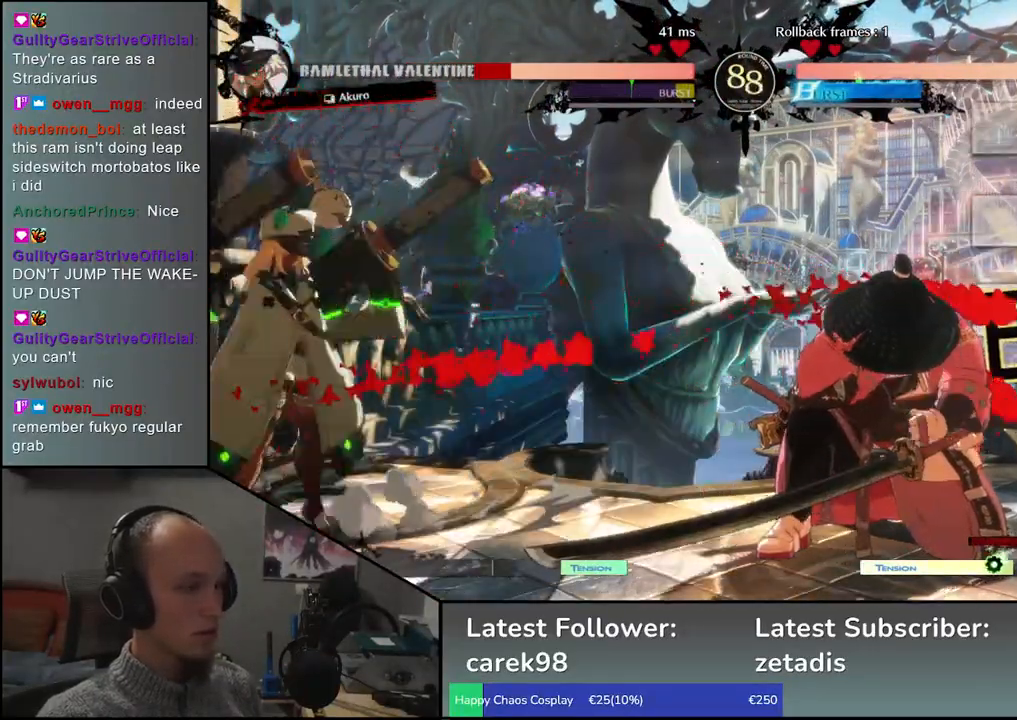
{"buttons": [], "left_stick": "down-right", "events": [[67, "left_stick", "down-right"], [150, "SQUARE", "down"], [267, "SQUARE", "up"], [367, "SQUARE", "down"], [500, "SQUARE", "up"]]}
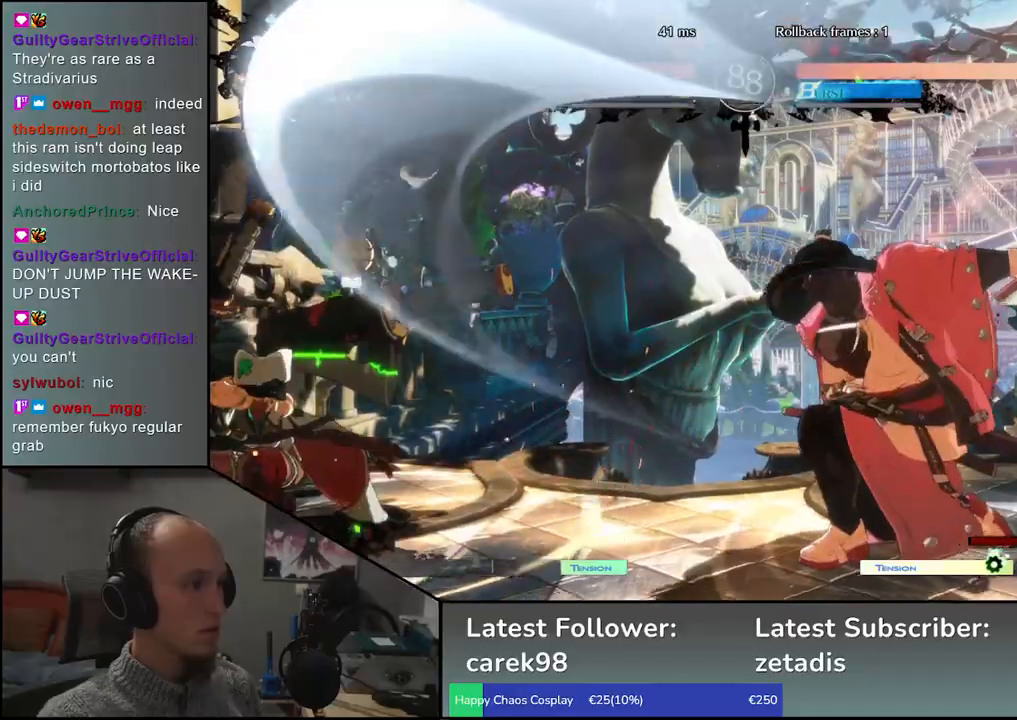
{"buttons": [], "left_stick": "down", "events": [[183, "left_stick", "right"], [450, "left_stick", "down"]]}
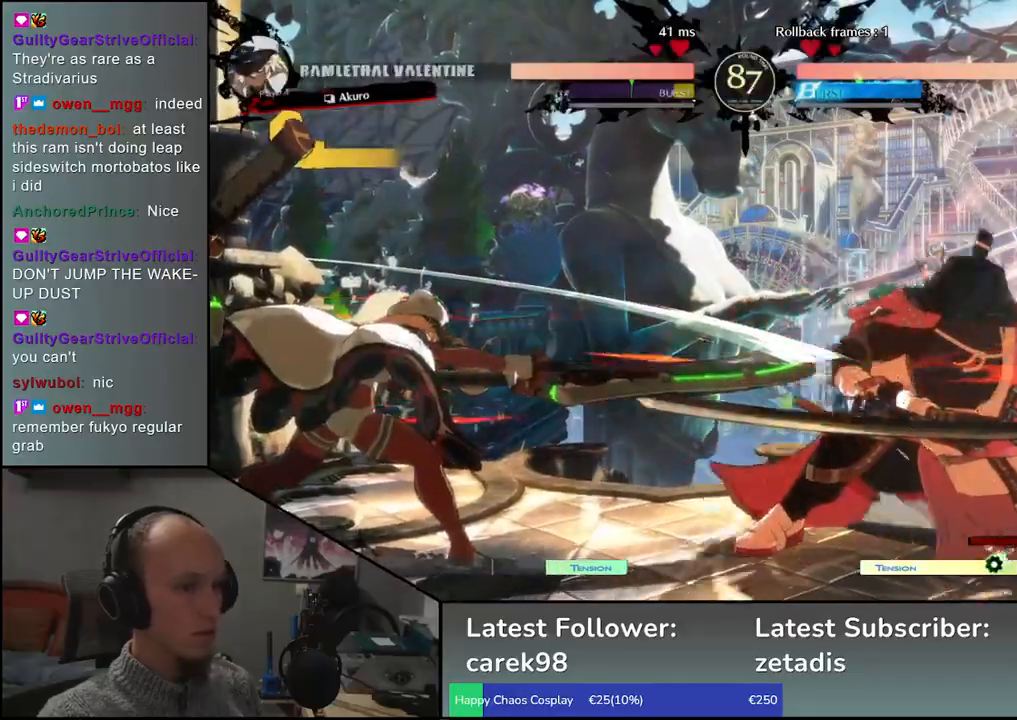
{"buttons": [], "left_stick": "right", "events": [[33, "left_stick", "right"]]}
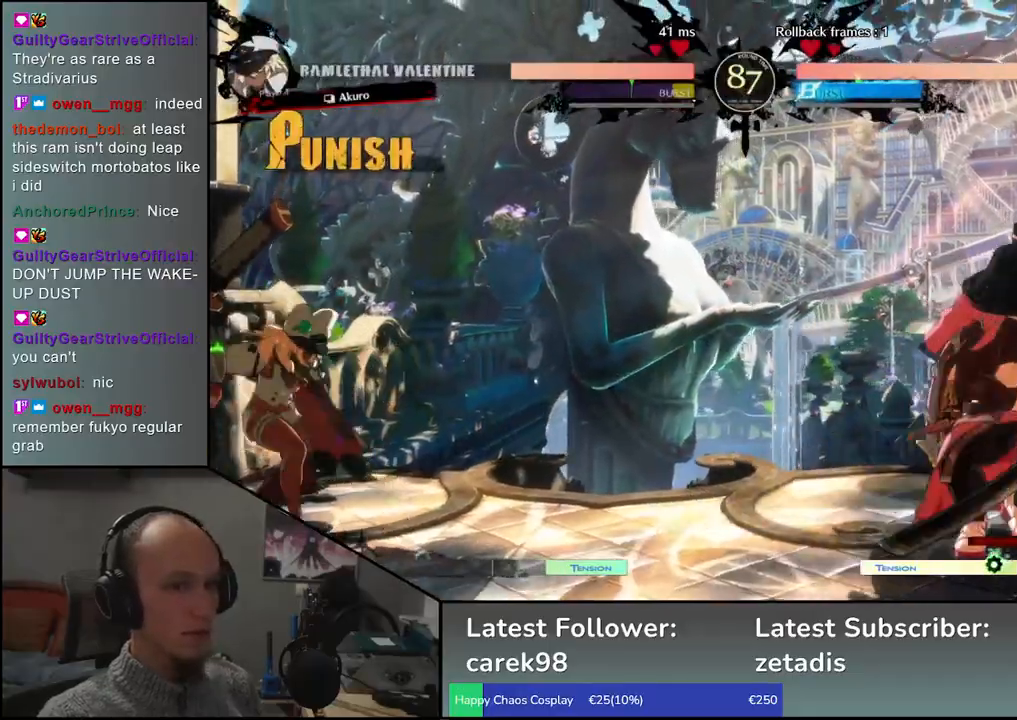
{"buttons": ["SQUARE"], "left_stick": "center", "events": [[267, "left_stick", "center"], [283, "SQUARE", "down"], [383, "SQUARE", "up"], [483, "SQUARE", "down"]]}
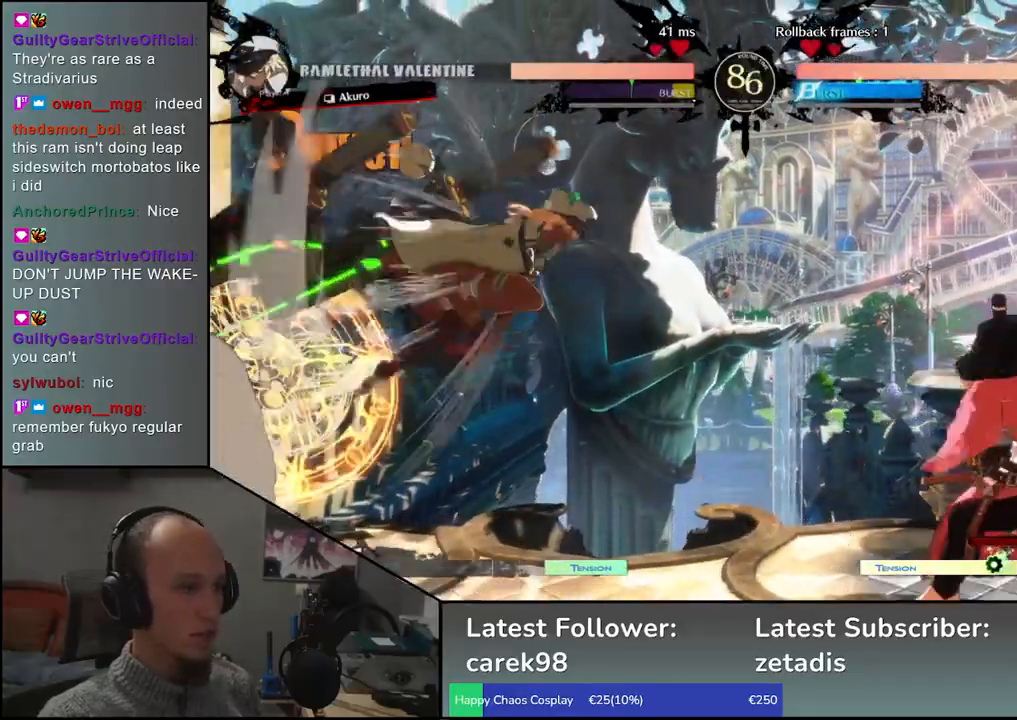
{"buttons": [], "left_stick": "right", "events": [[67, "SQUARE", "up"], [67, "left_stick", "right"]]}
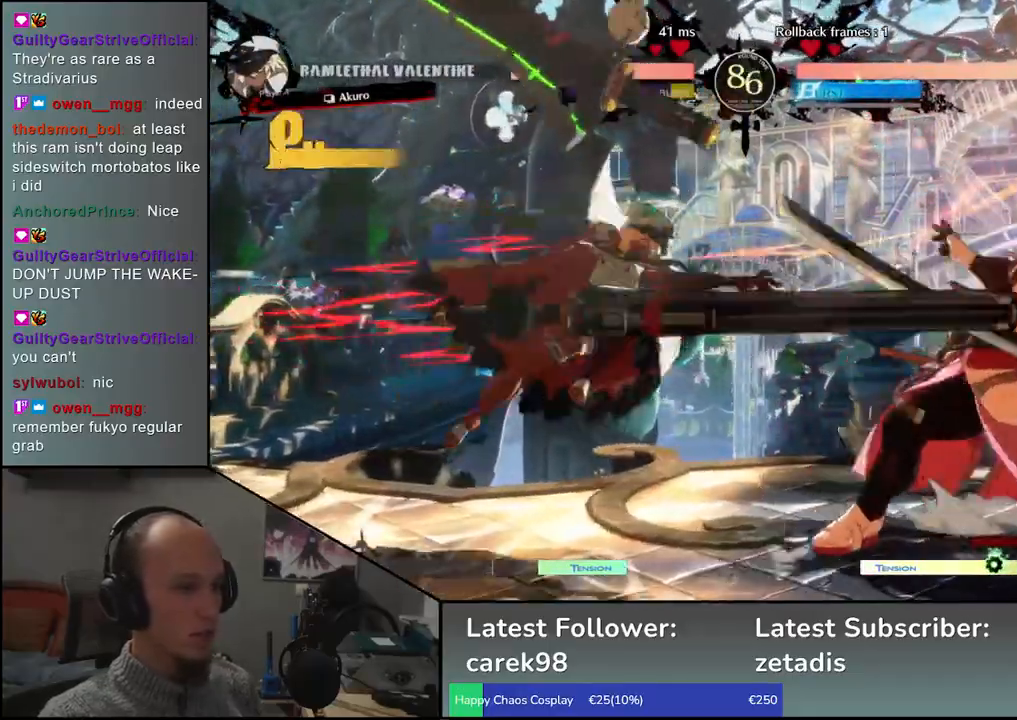
{"buttons": [], "left_stick": "down-right", "events": [[200, "left_stick", "down-right"]]}
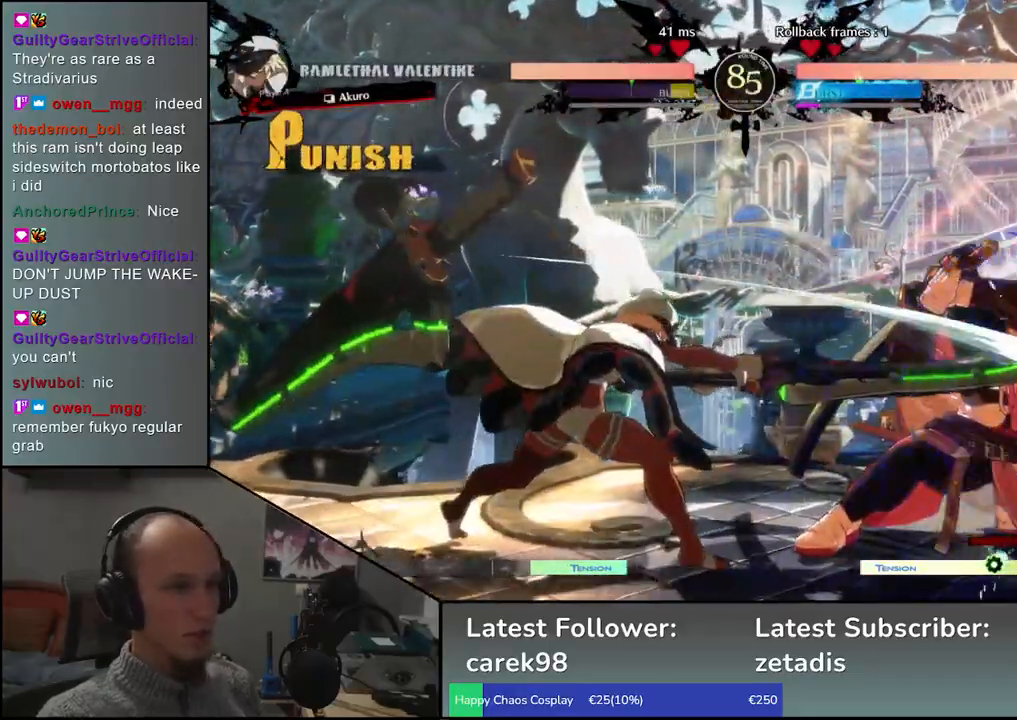
{"buttons": [], "left_stick": "right", "events": [[450, "left_stick", "right"]]}
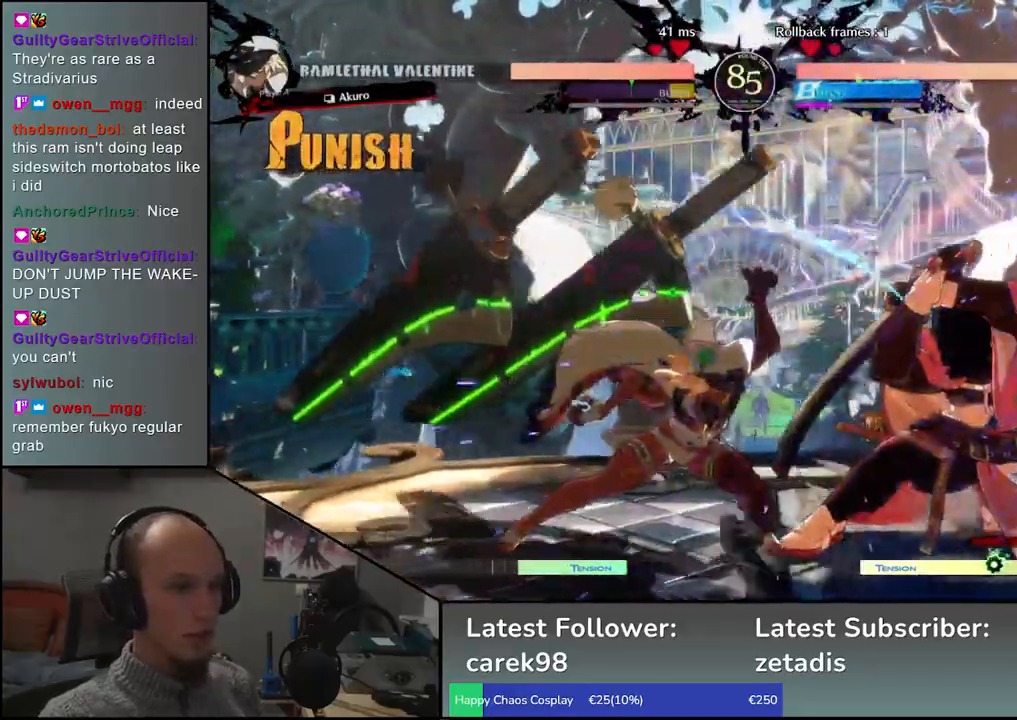
{"buttons": ["R1"], "left_stick": "center", "events": [[283, "R1", "down"], [333, "left_stick", "center"], [367, "R1", "up"], [450, "R1", "down"]]}
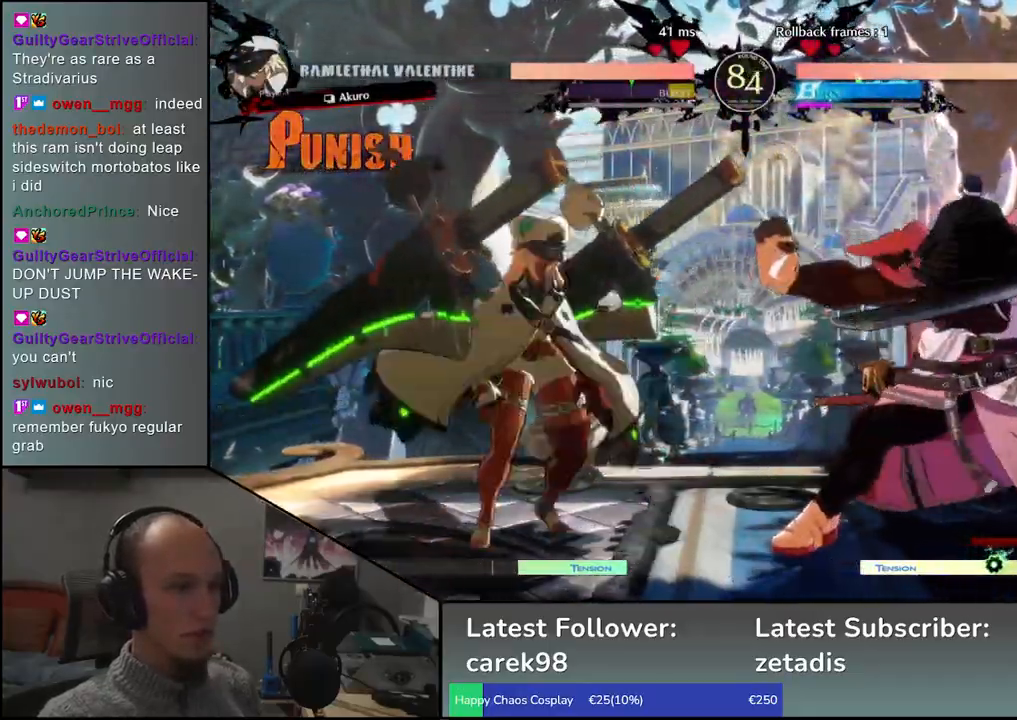
{"buttons": [], "left_stick": "down-right", "events": [[33, "R1", "up"], [133, "TRIANGLE", "down"], [233, "TRIANGLE", "up"], [350, "TRIANGLE", "down"], [450, "TRIANGLE", "up"], [483, "left_stick", "down-right"]]}
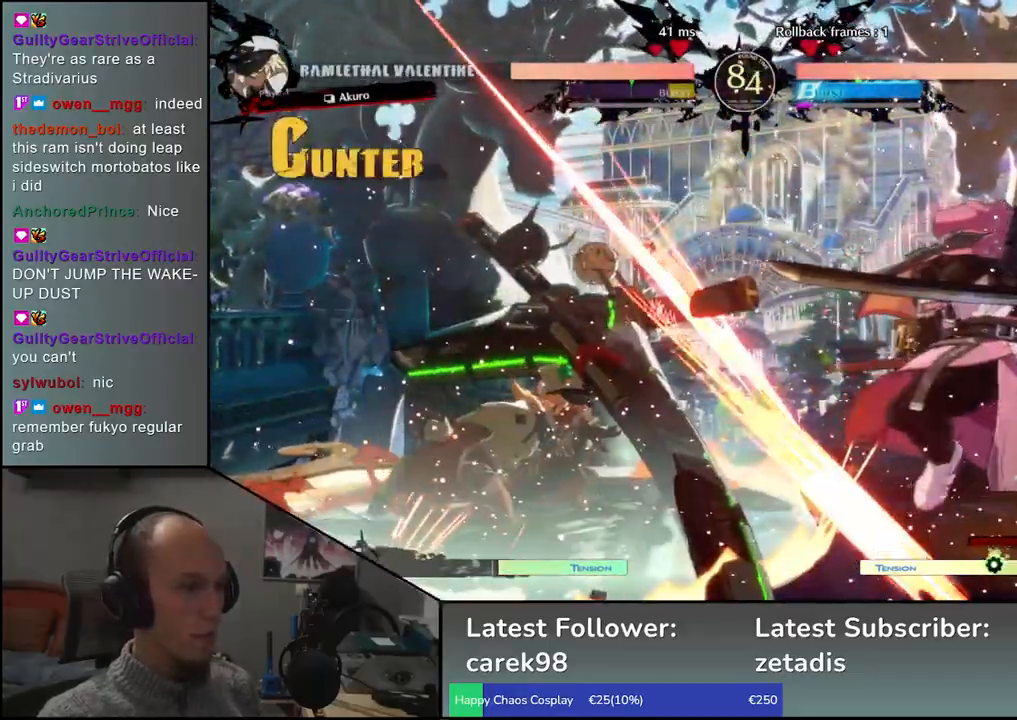
{"buttons": [], "left_stick": "down-right", "events": []}
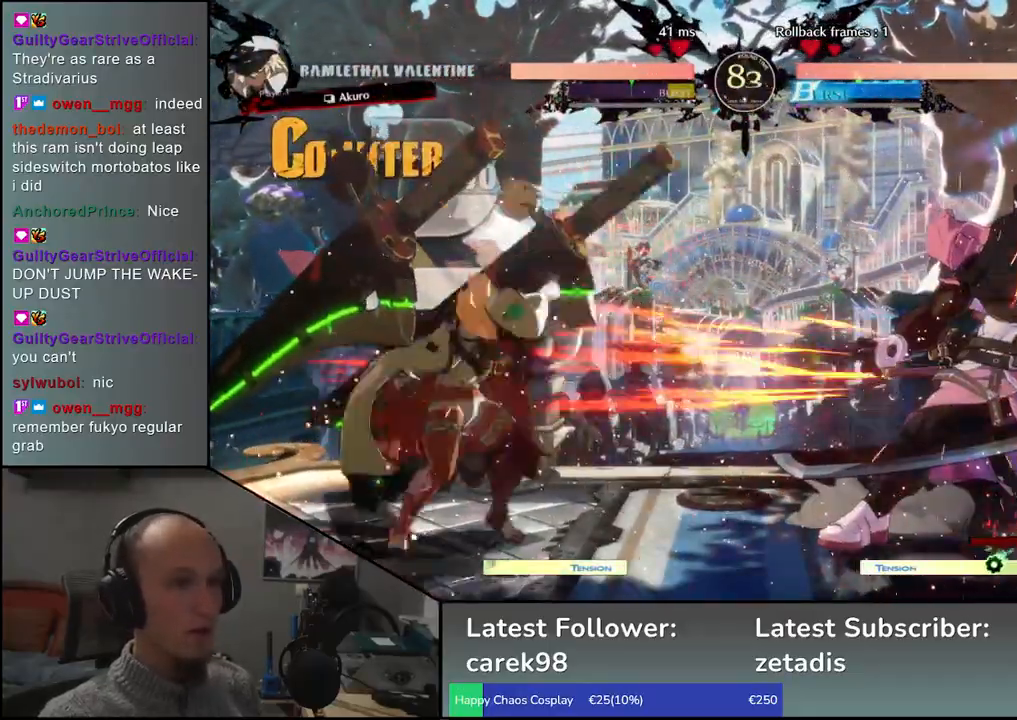
{"buttons": [], "left_stick": "right", "events": [[117, "left_stick", "right"]]}
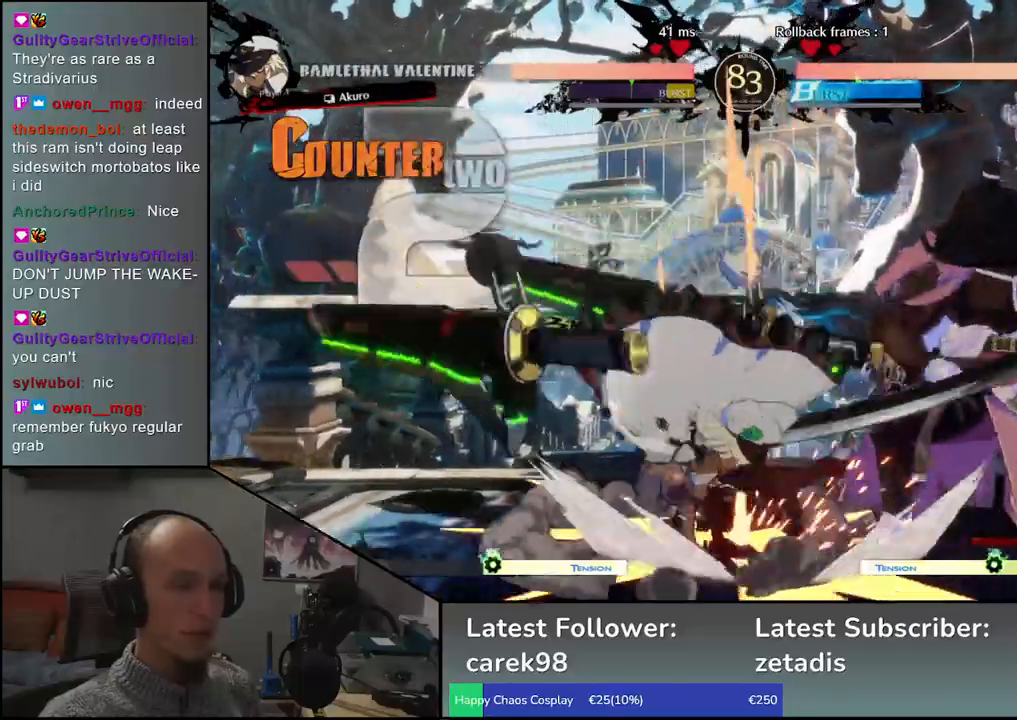
{"buttons": ["L1"], "left_stick": "left", "events": [[350, "left_stick", "down"], [417, "left_stick", "left"], [433, "L1", "down"]]}
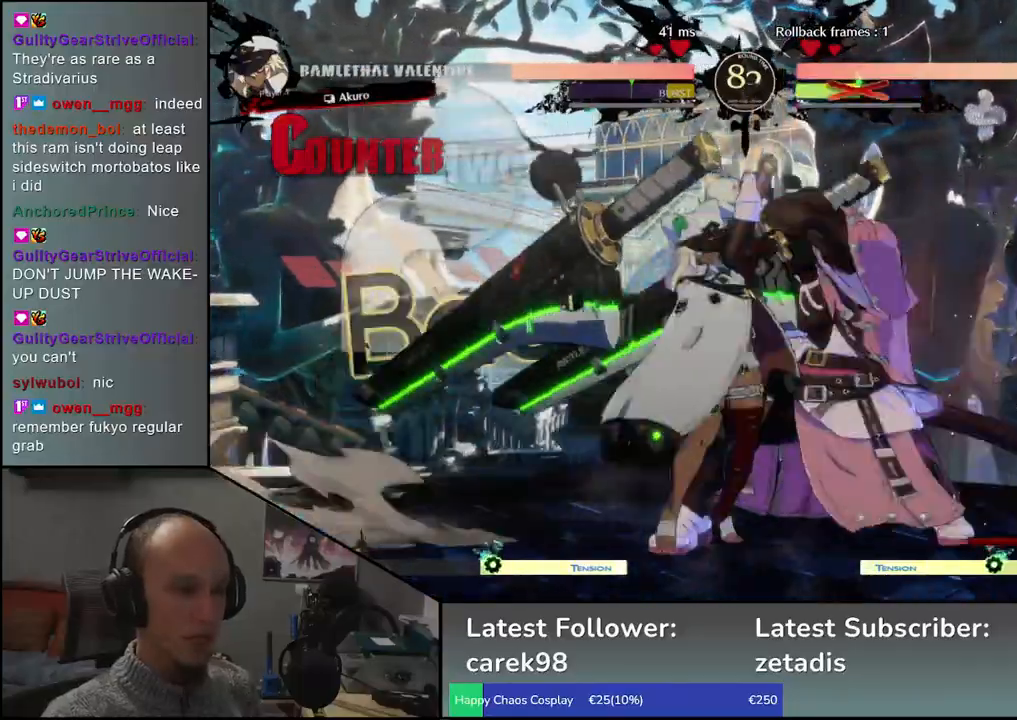
{"buttons": [], "left_stick": "center", "events": [[400, "L1", "up"], [483, "left_stick", "center"]]}
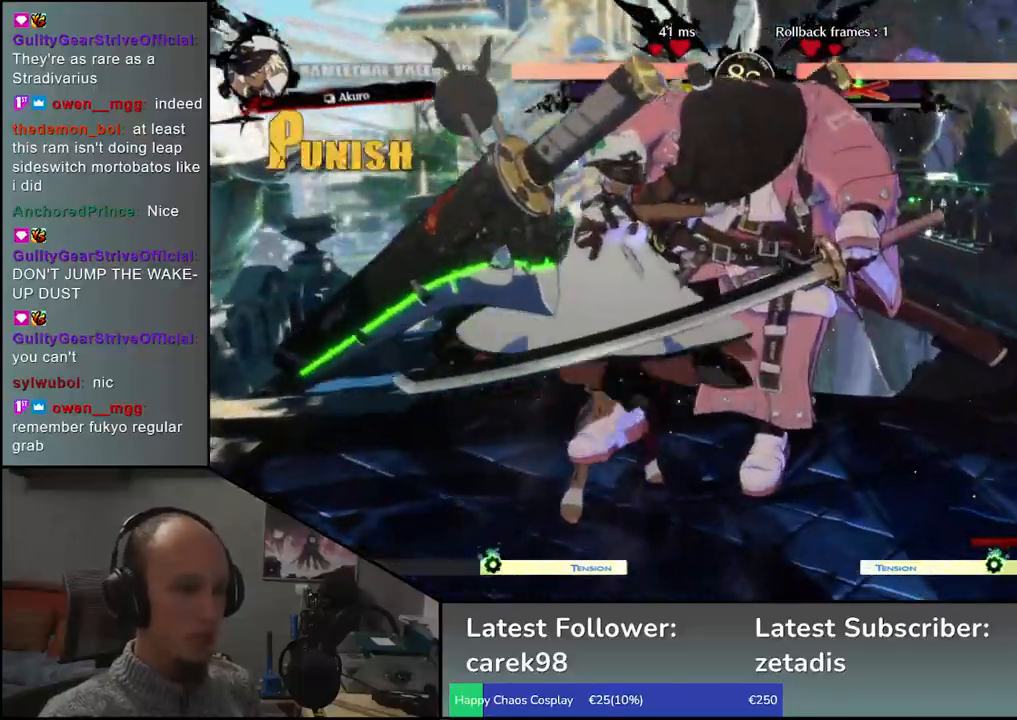
{"buttons": [], "left_stick": "center", "events": []}
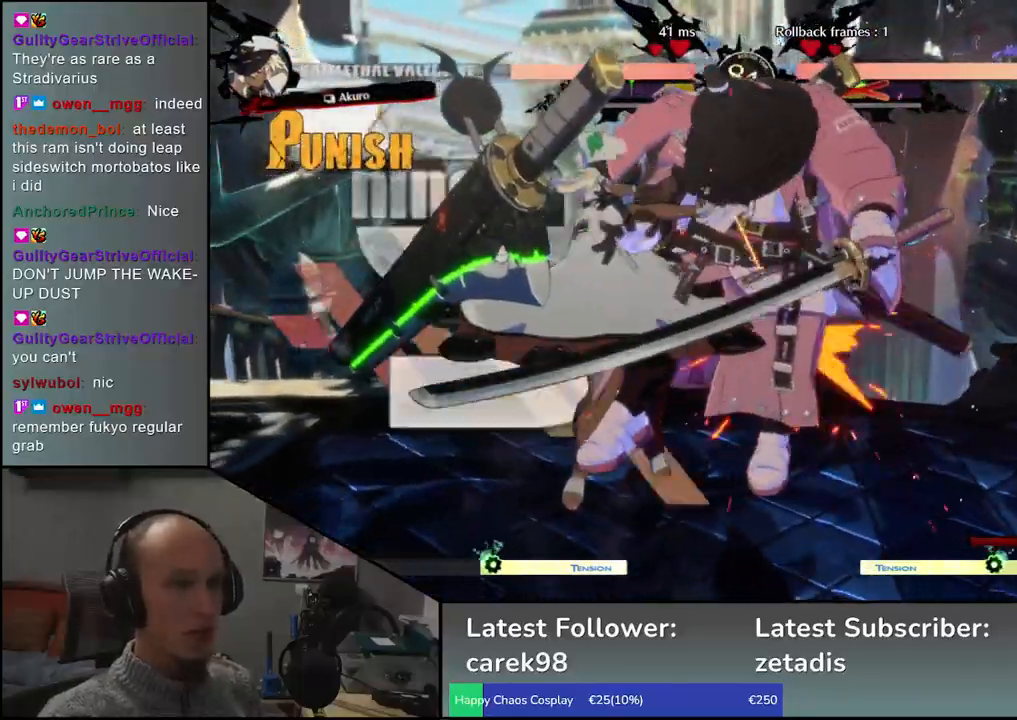
{"buttons": [], "left_stick": "center", "events": []}
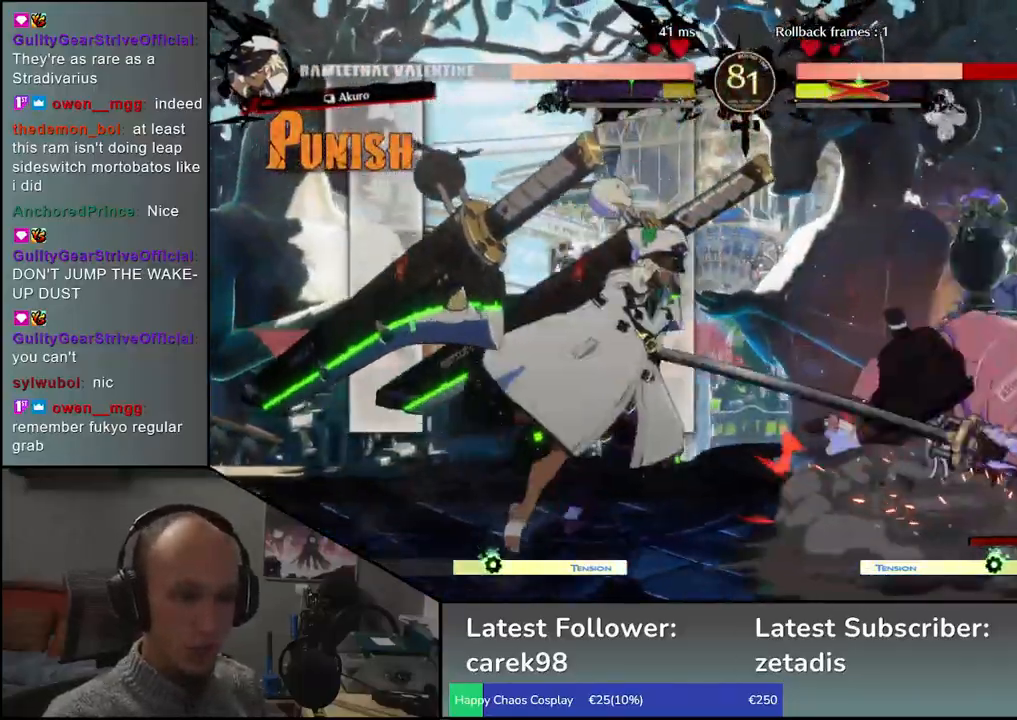
{"buttons": [], "left_stick": "right", "events": [[200, "left_stick", "right"]]}
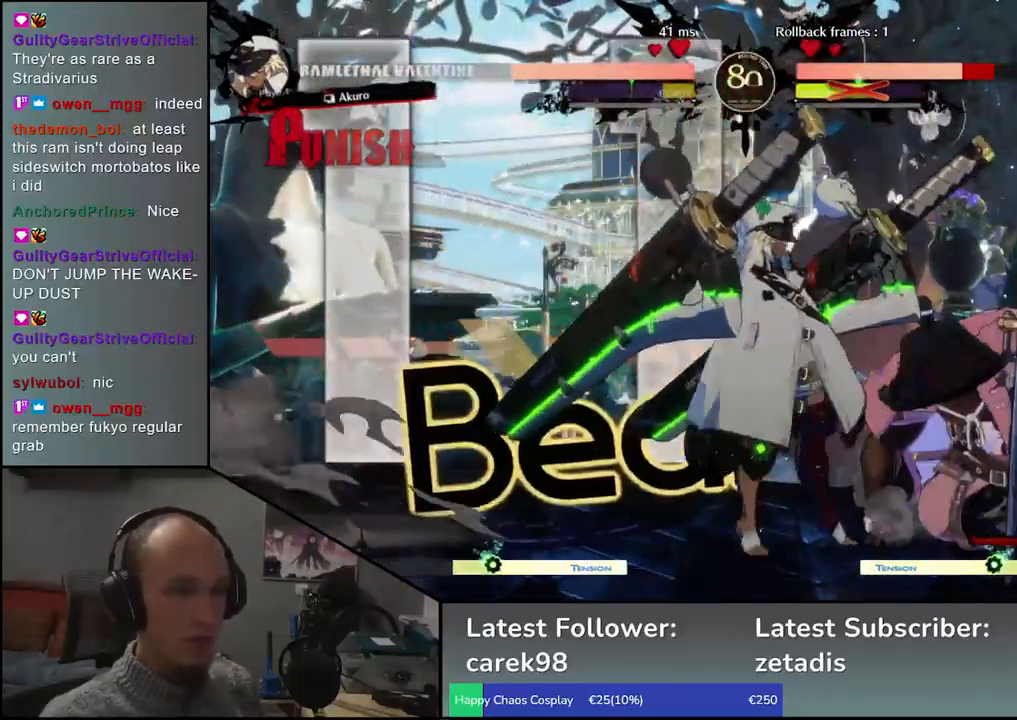
{"buttons": [], "left_stick": "down-right", "events": [[100, "left_stick", "down-right"]]}
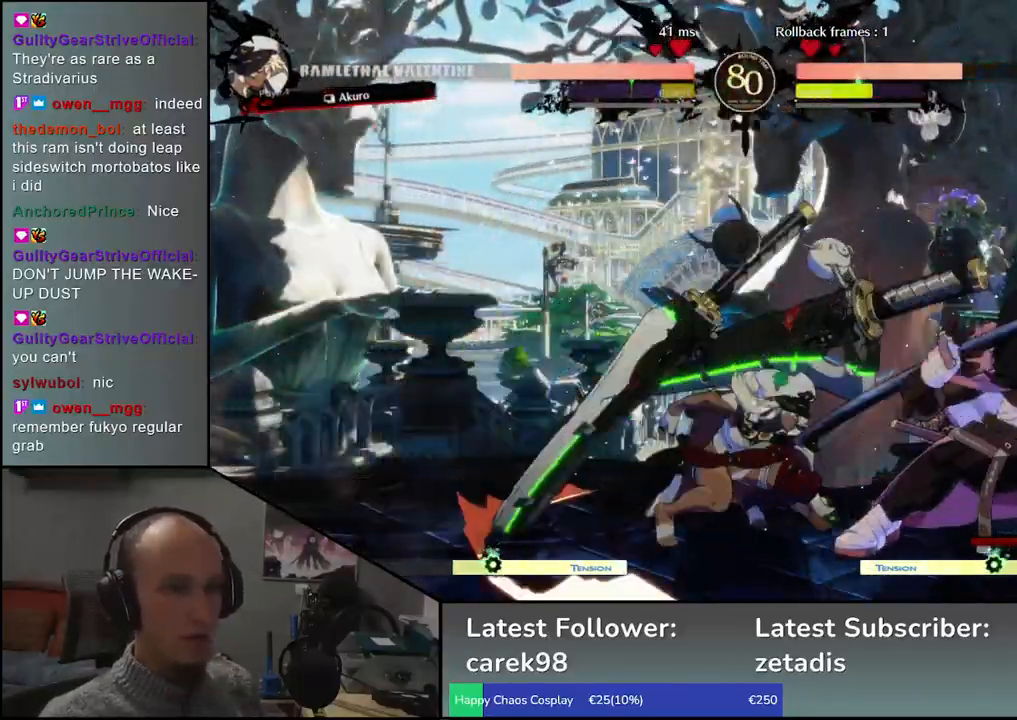
{"buttons": ["SQUARE", "TRIANGLE", "R1", "R2"], "left_stick": "down-right", "events": [[383, "R2", "down"], [383, "SQUARE", "down"], [383, "TRIANGLE", "down"], [400, "R1", "down"]]}
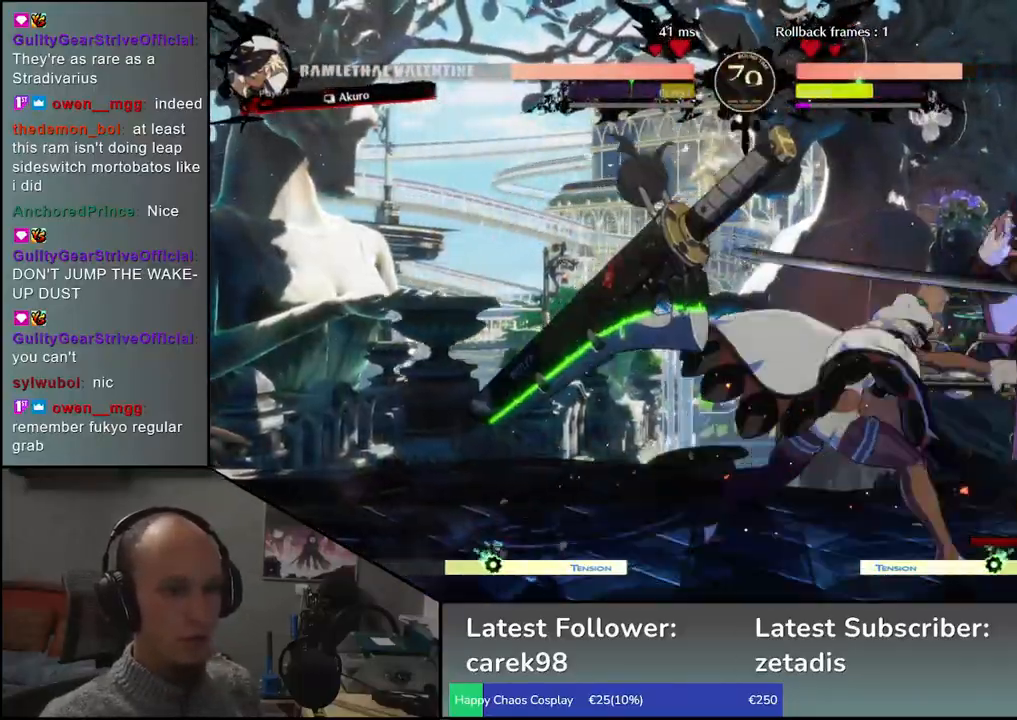
{"buttons": ["TRIANGLE"], "left_stick": "center", "events": [[33, "R1", "up"], [33, "R2", "up"], [33, "SQUARE", "up"], [33, "TRIANGLE", "up"], [350, "left_stick", "center"], [483, "TRIANGLE", "down"]]}